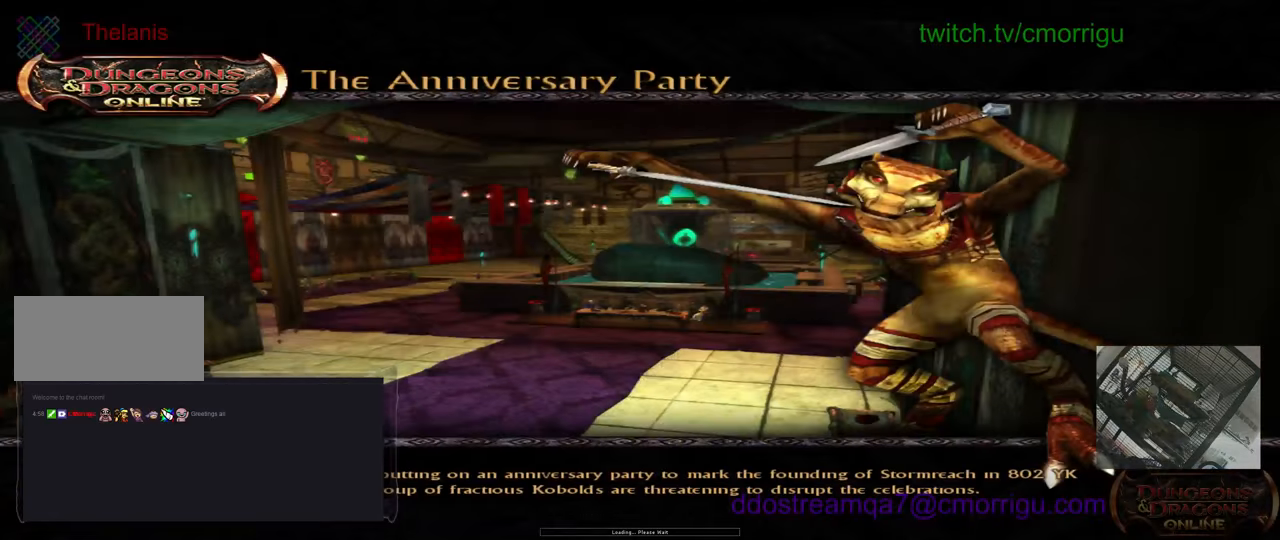
Gameplay with keyboard; each line is a JSON object with the keys held at the frame after it. "events" lists presses ("down") and releases ("up") of ".", "/", "0", "1", "2", "3", "4", "5", "6", "7", "8", "9", "a", "b", "backslash", "backspace", "c", "caps_lock", "comma", "ctrl_l", "ctrl_r", "d", "e", "equals", "escape", "f", "f1", "f10", "f11", "f12", "f2", "f3", "f4", "f5", "f6", "f7", "f8", "f9", "g", "h", "i", "j", "k", "l", "lbracket", "m", "minus", "n", "o", "p", "q", "quote", "r", "rbracket", "return", "s", "semicolon", "shift_l", "shift_r", "space", "t", "tab", "tilde", "u", "v", "w", "x", "y" and "z" between this image and that frame as [ms after this image, input, new state], when the widget could be followed in between. No other keys are recorded. Mouse input is not recorded.
{"keys": [], "events": []}
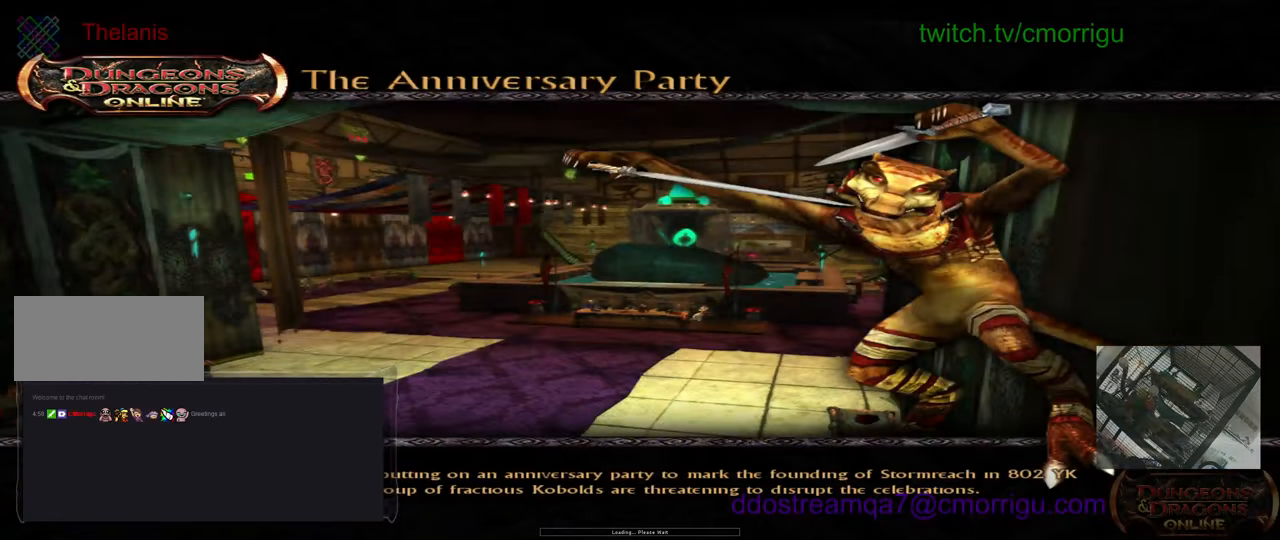
{"keys": [], "events": []}
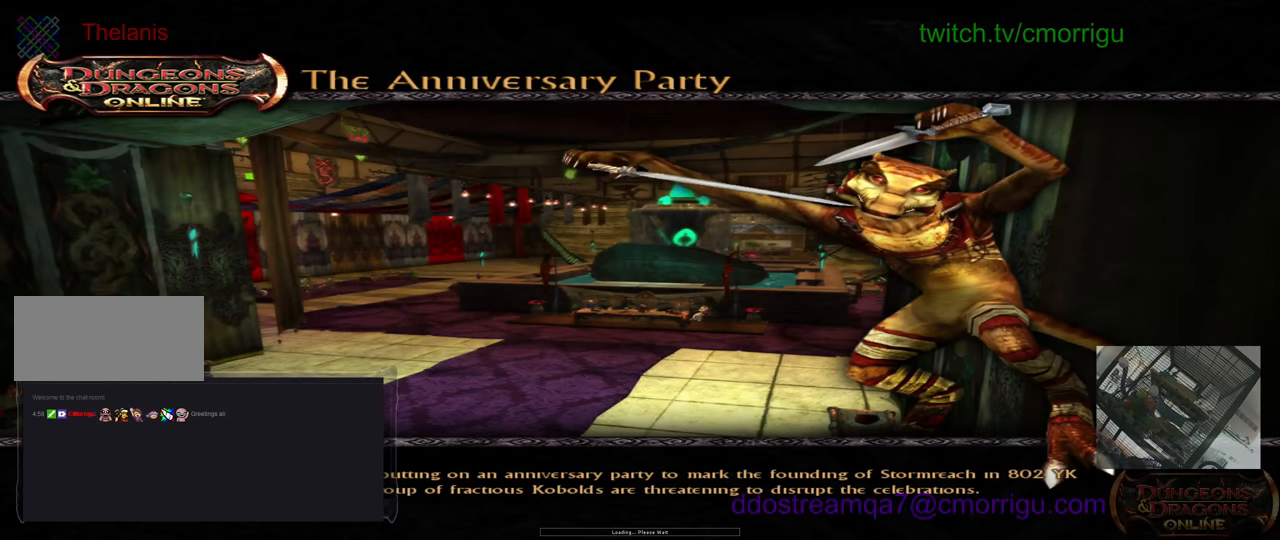
{"keys": [], "events": []}
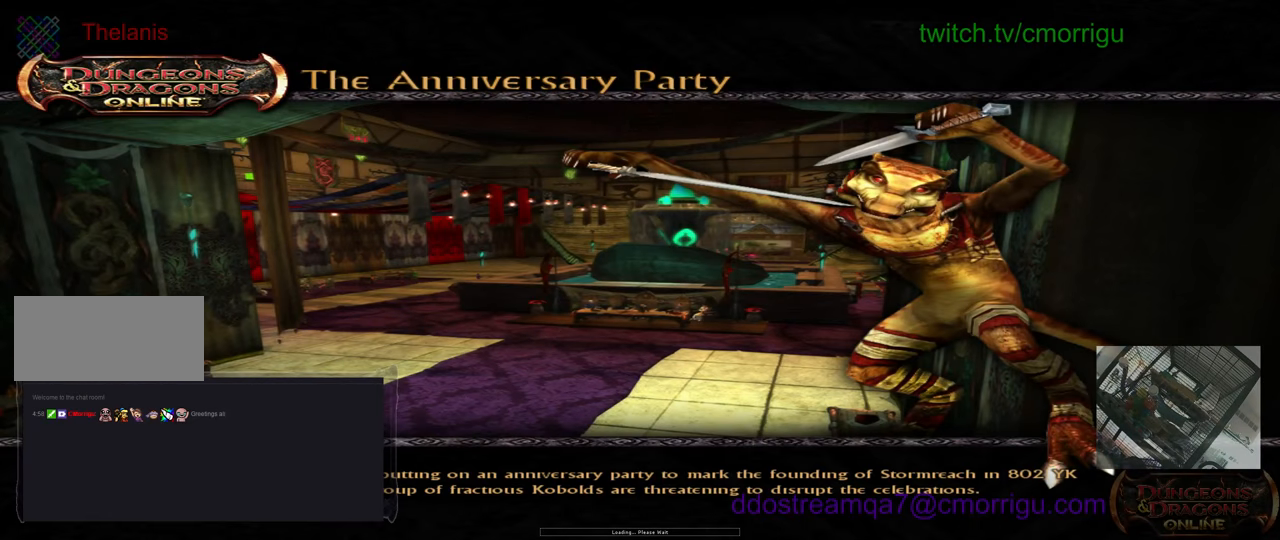
{"keys": [], "events": []}
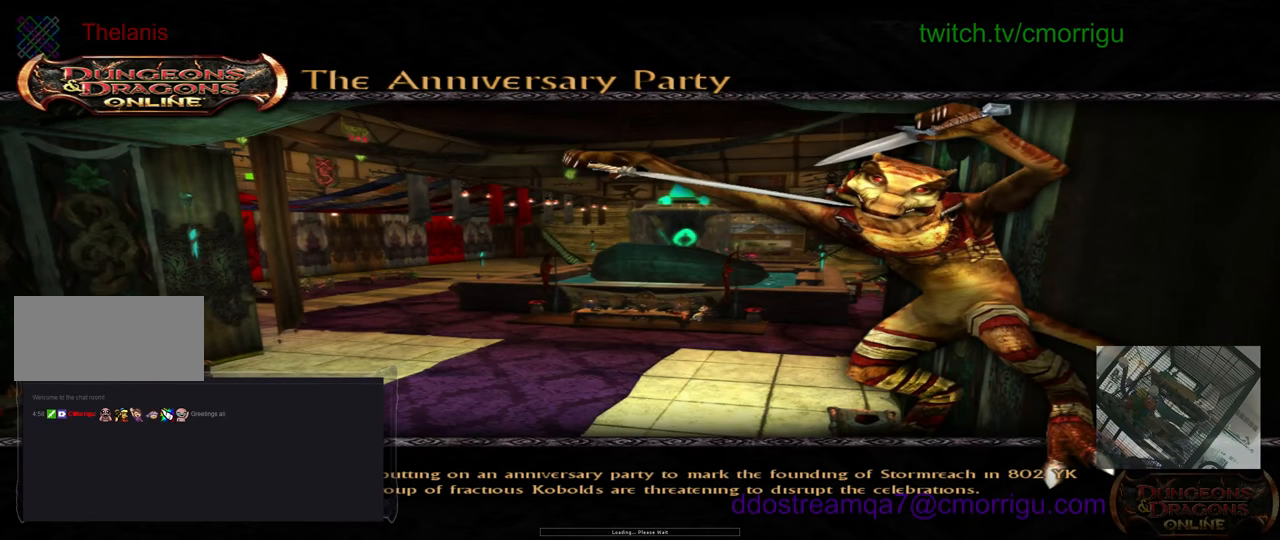
{"keys": ["w"], "events": [[400, "w", "down"]]}
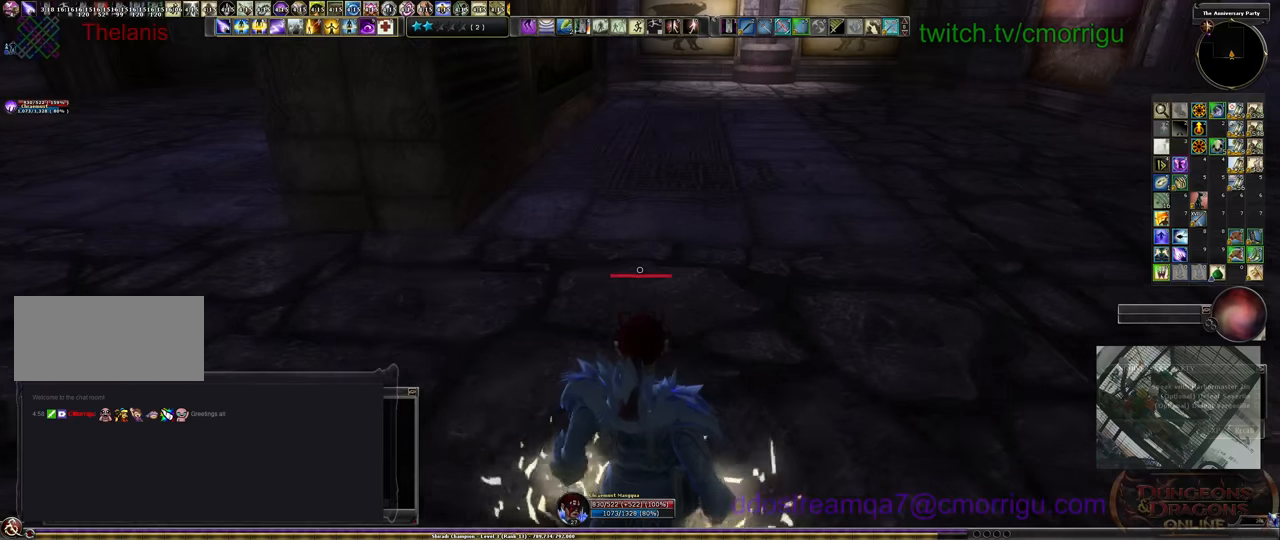
{"keys": ["w"], "events": []}
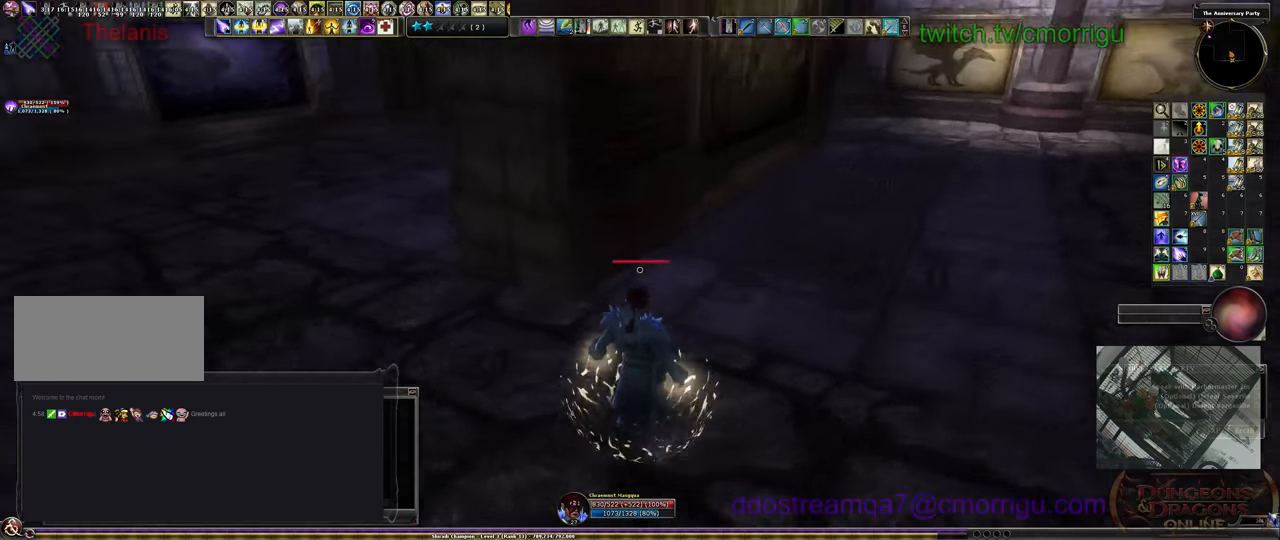
{"keys": ["a", "w"], "events": [[333, "a", "down"]]}
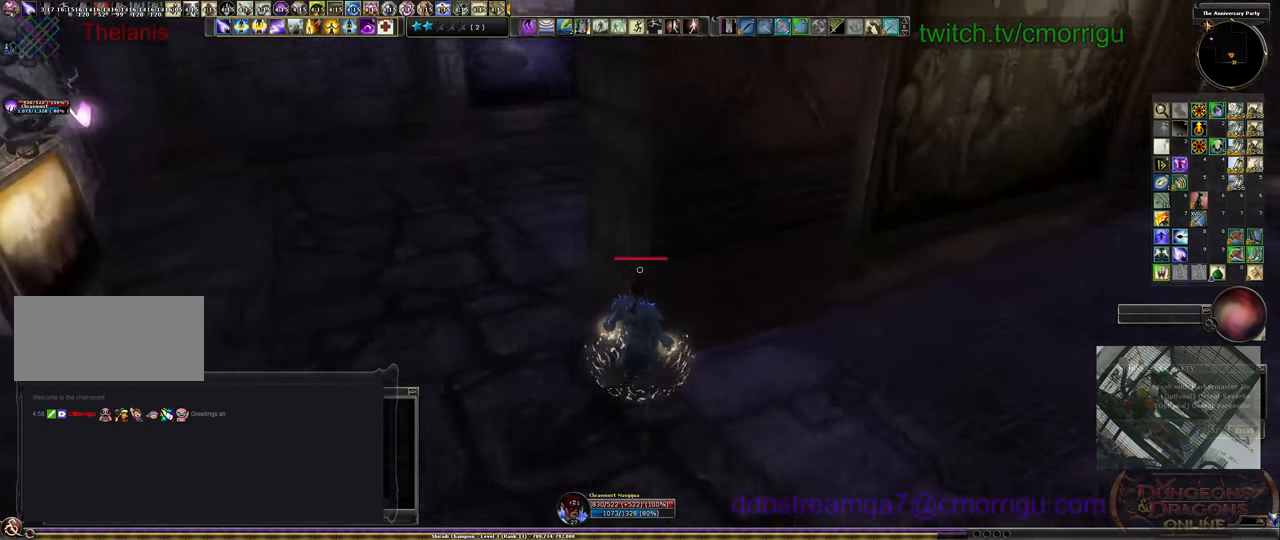
{"keys": ["a", "w"], "events": []}
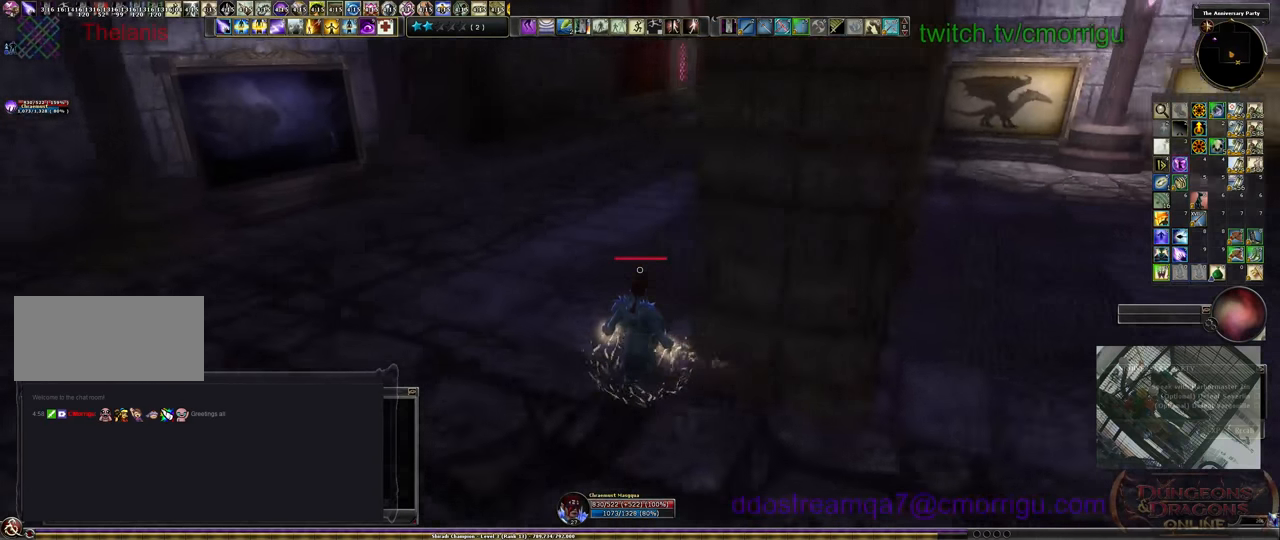
{"keys": ["w"], "events": [[166, "a", "up"]]}
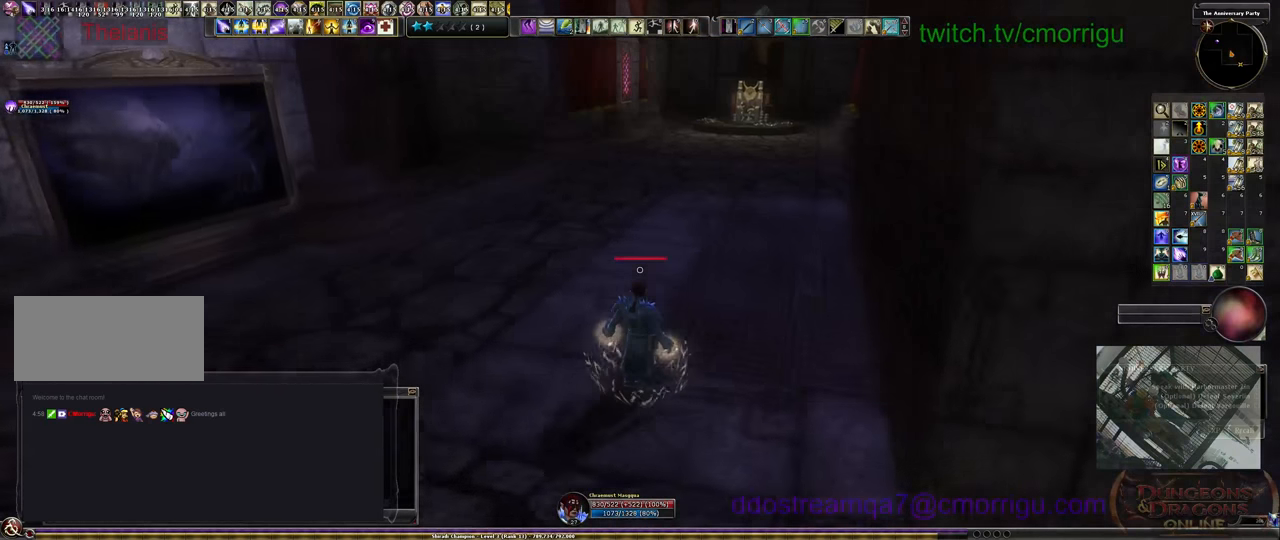
{"keys": ["w"], "events": []}
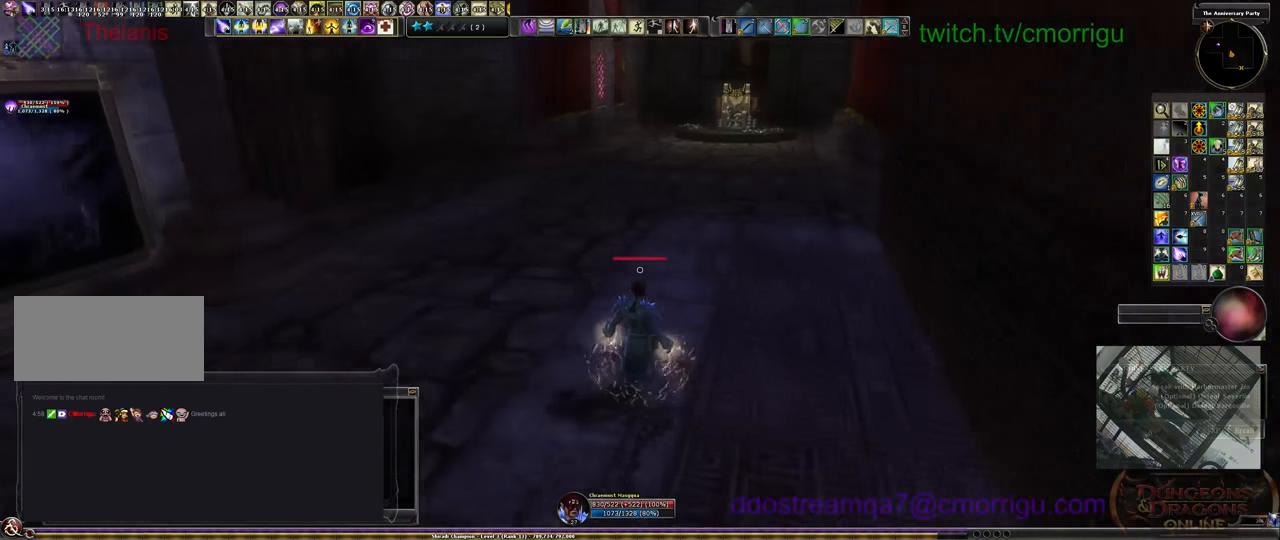
{"keys": ["w"], "events": []}
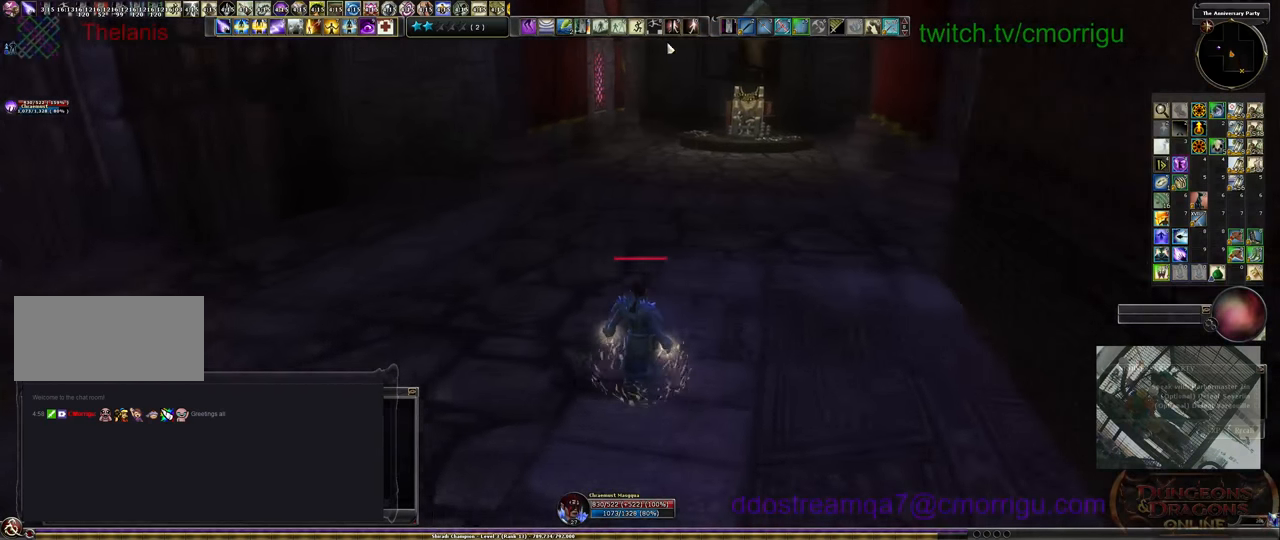
{"keys": ["w"], "events": [[133, "d", "down"], [266, "d", "up"]]}
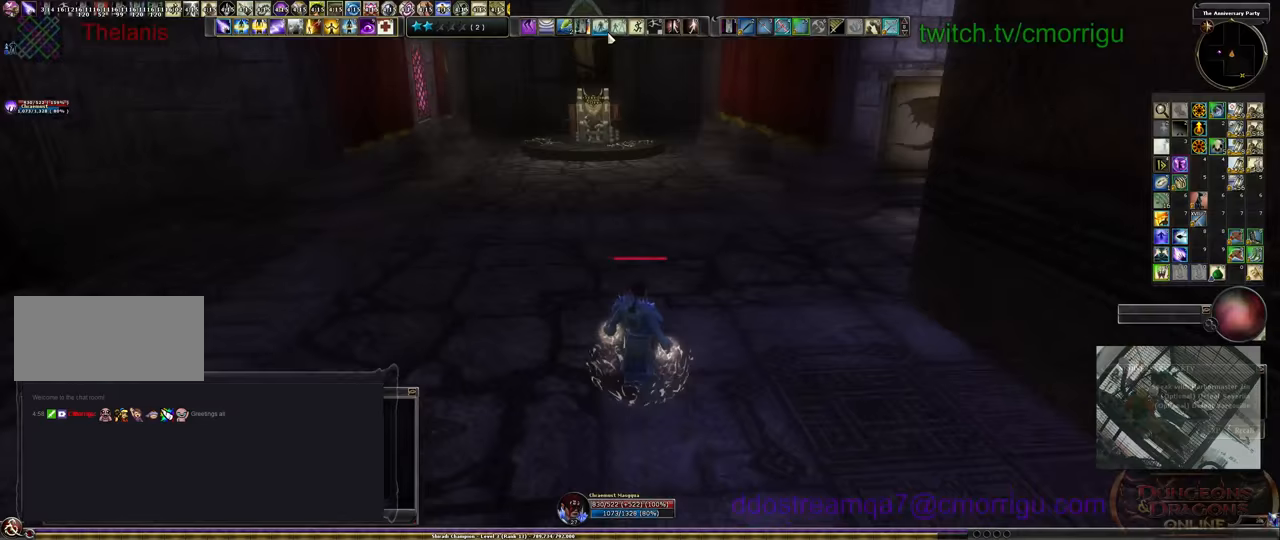
{"keys": ["w"], "events": []}
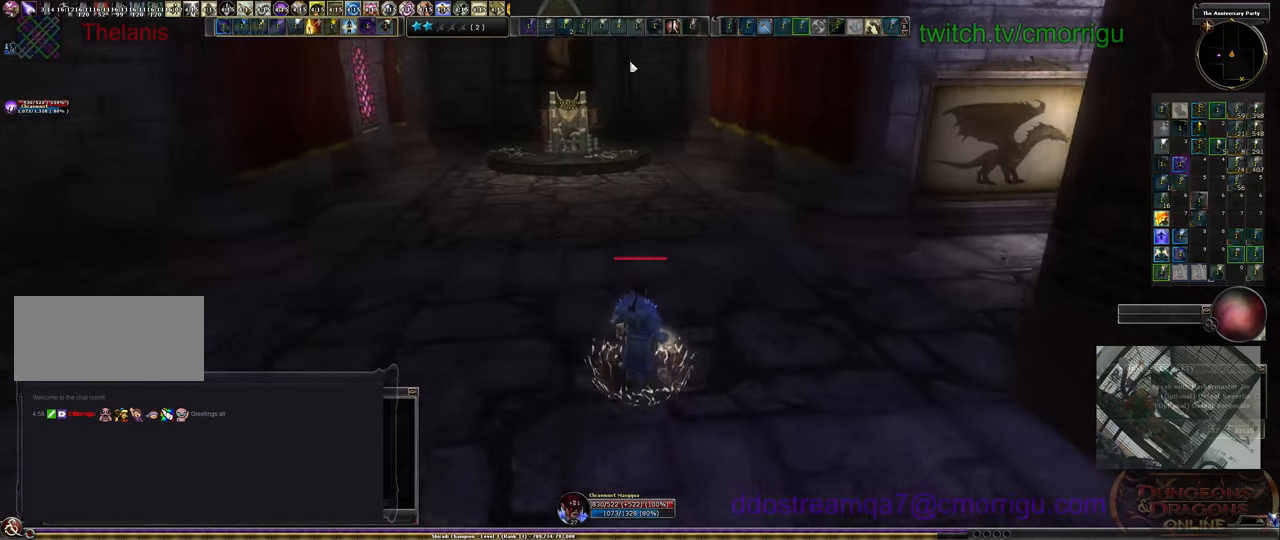
{"keys": ["w"], "events": []}
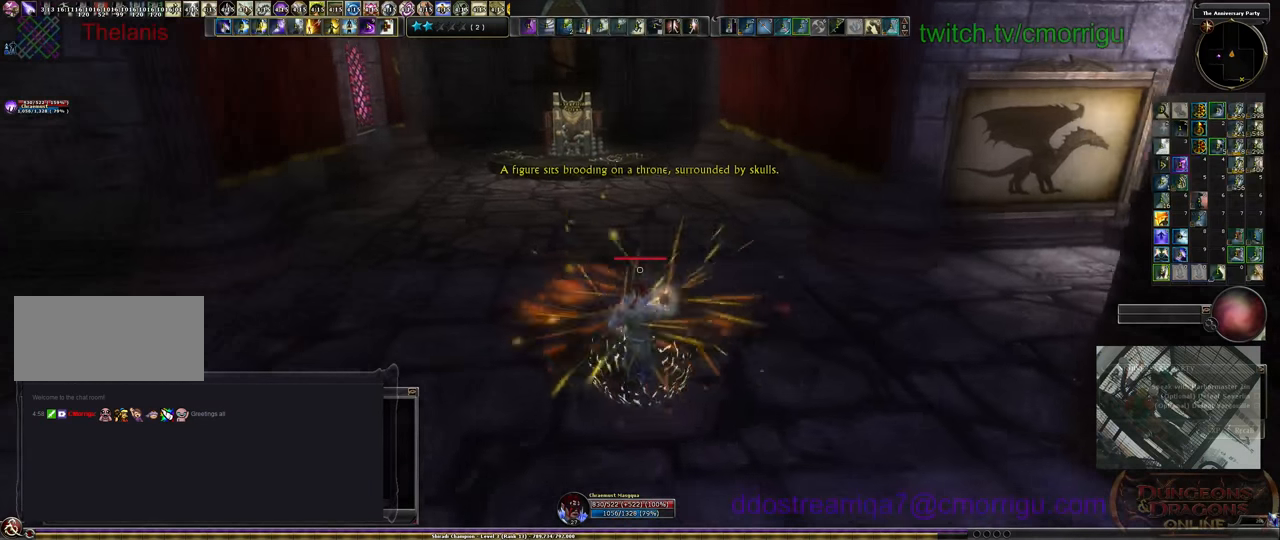
{"keys": ["w"], "events": []}
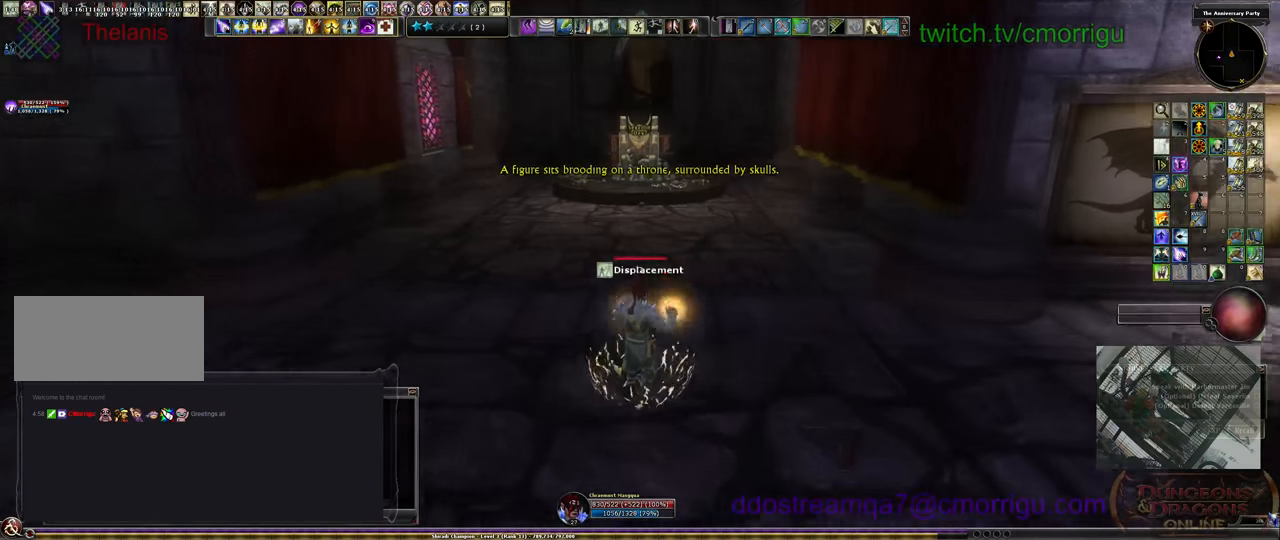
{"keys": ["w"], "events": []}
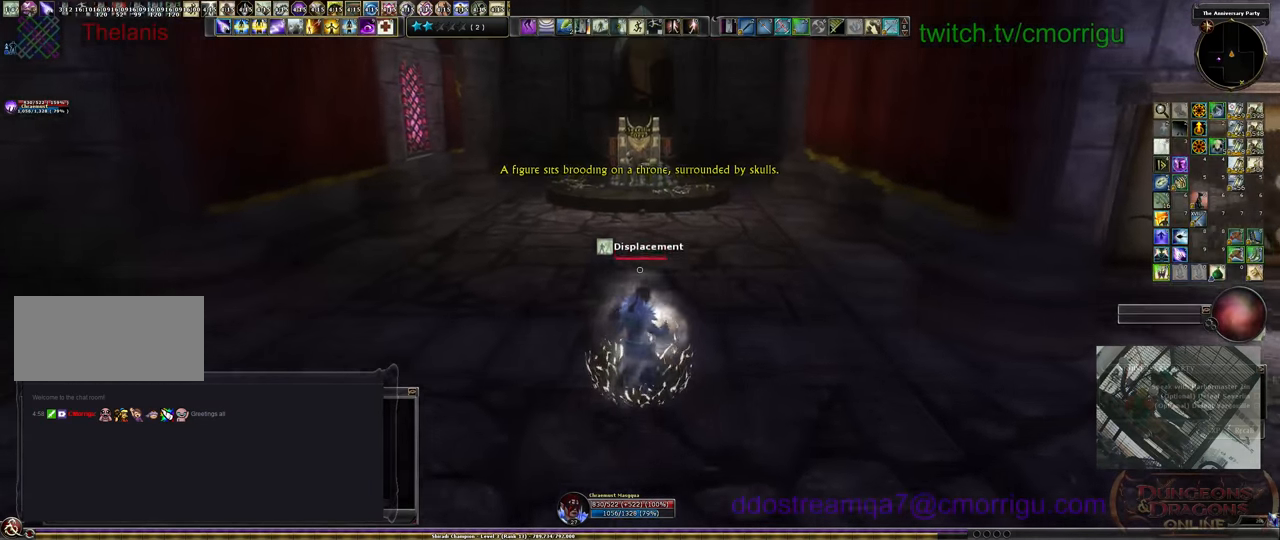
{"keys": [], "events": [[67, "a", "down"], [267, "a", "up"], [333, "w", "up"]]}
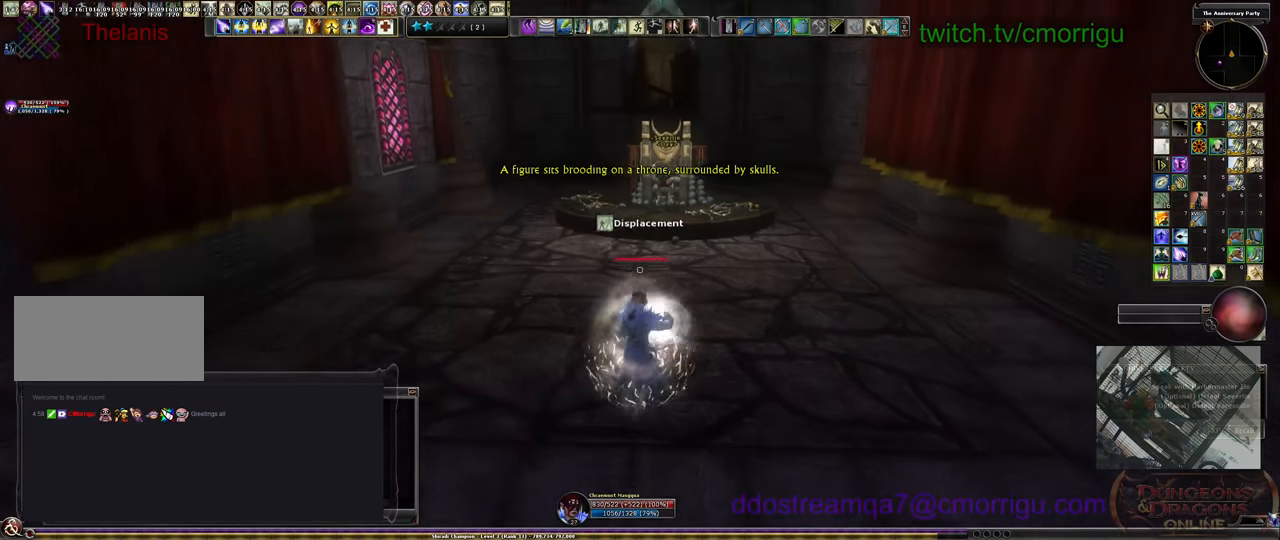
{"keys": ["4"], "events": [[500, "4", "down"]]}
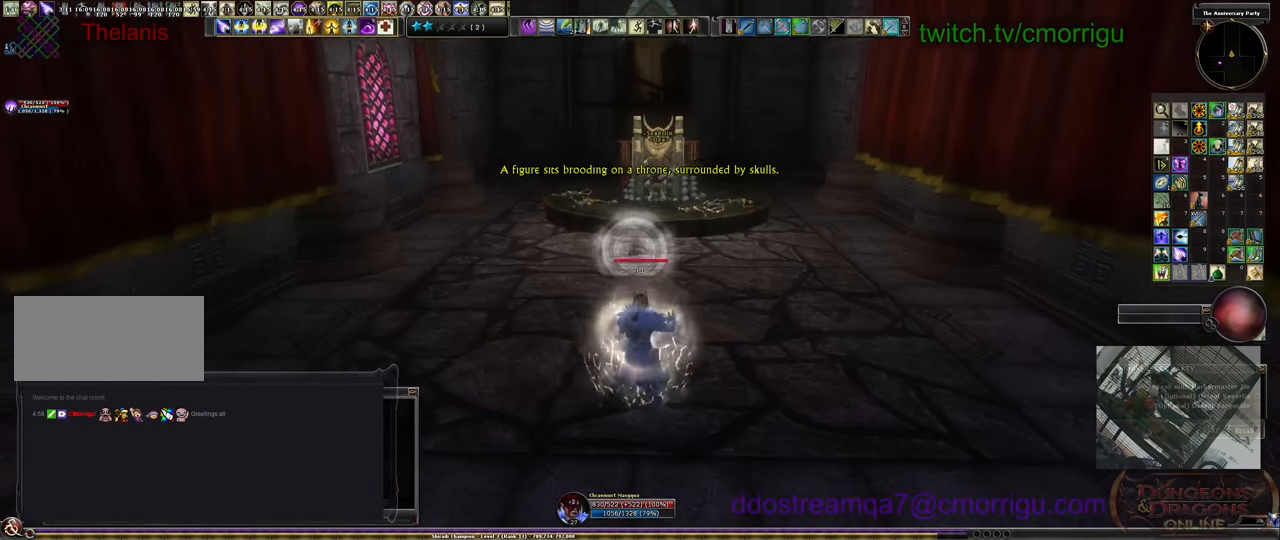
{"keys": [], "events": [[167, "4", "up"]]}
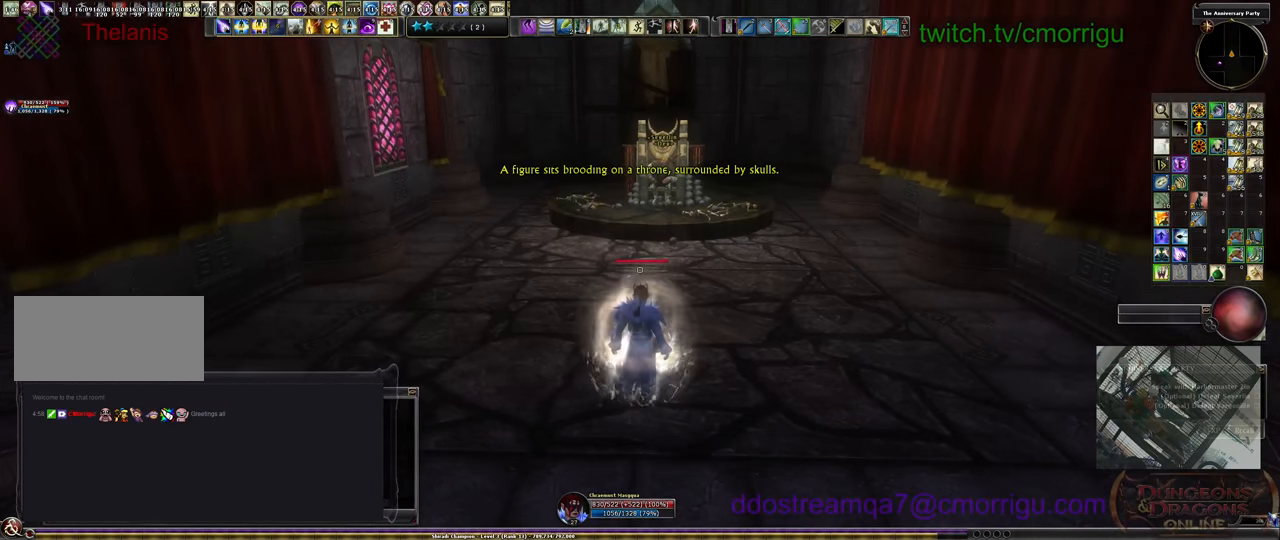
{"keys": ["w"], "events": [[33, "w", "down"]]}
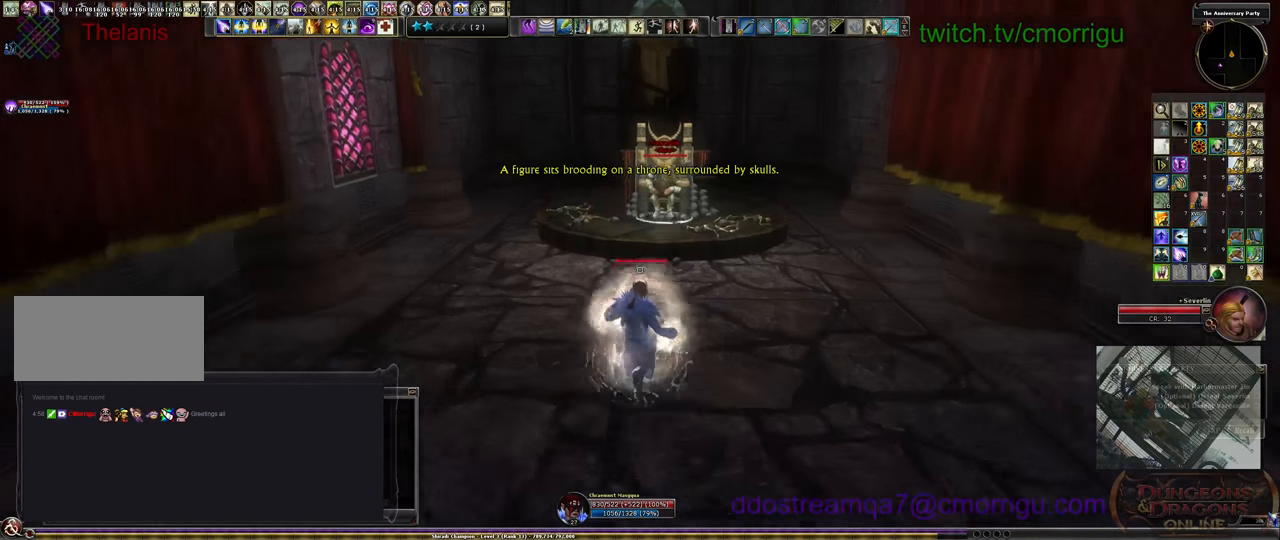
{"keys": ["s"], "events": [[133, "w", "up"], [267, "s", "down"]]}
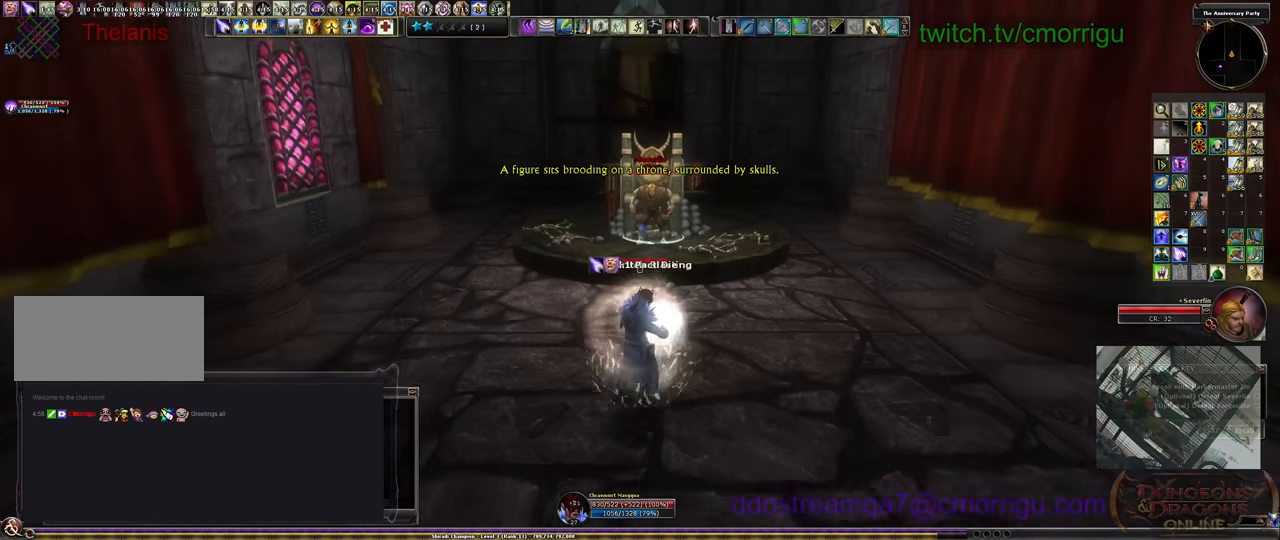
{"keys": ["s"], "events": []}
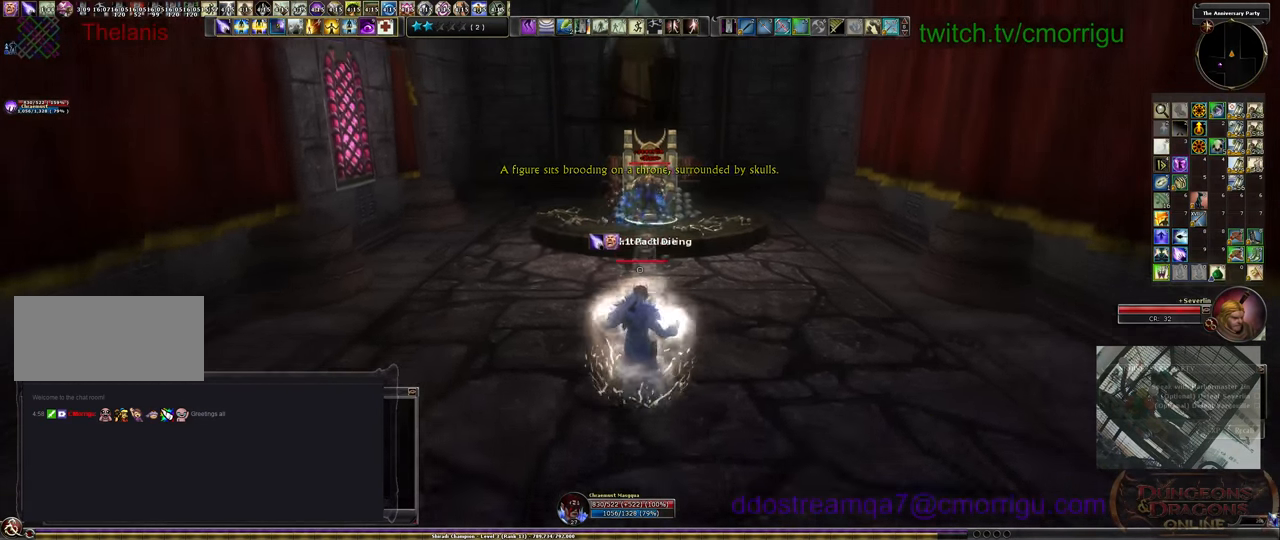
{"keys": ["6", "s", "tab"], "events": [[200, "6", "down"], [333, "6", "up"], [433, "6", "down"], [433, "tab", "down"]]}
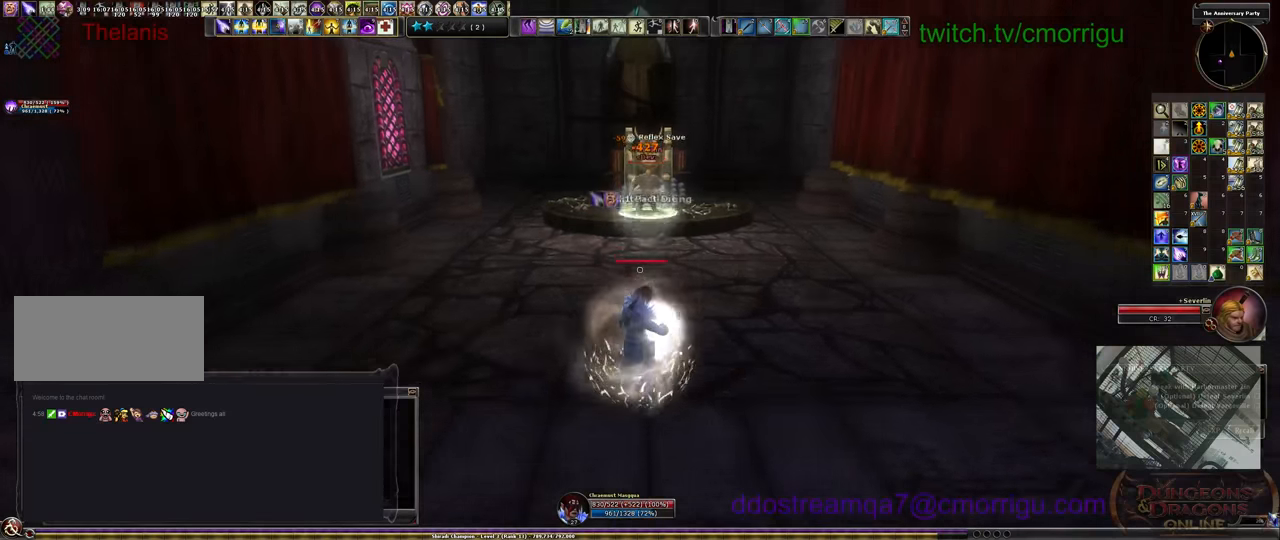
{"keys": ["6", "s"], "events": [[66, "6", "up"], [66, "tab", "up"], [133, "6", "down"], [266, "6", "up"], [300, "6", "down"], [400, "6", "up"], [466, "6", "down"]]}
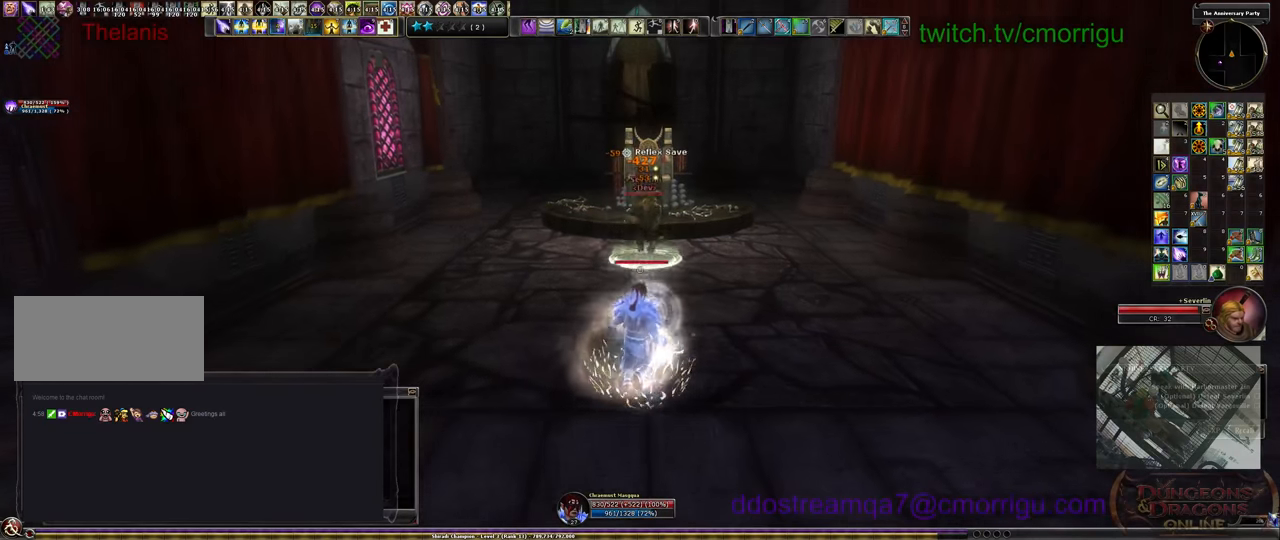
{"keys": ["s"], "events": [[66, "6", "up"], [266, "6", "down"], [333, "6", "up"]]}